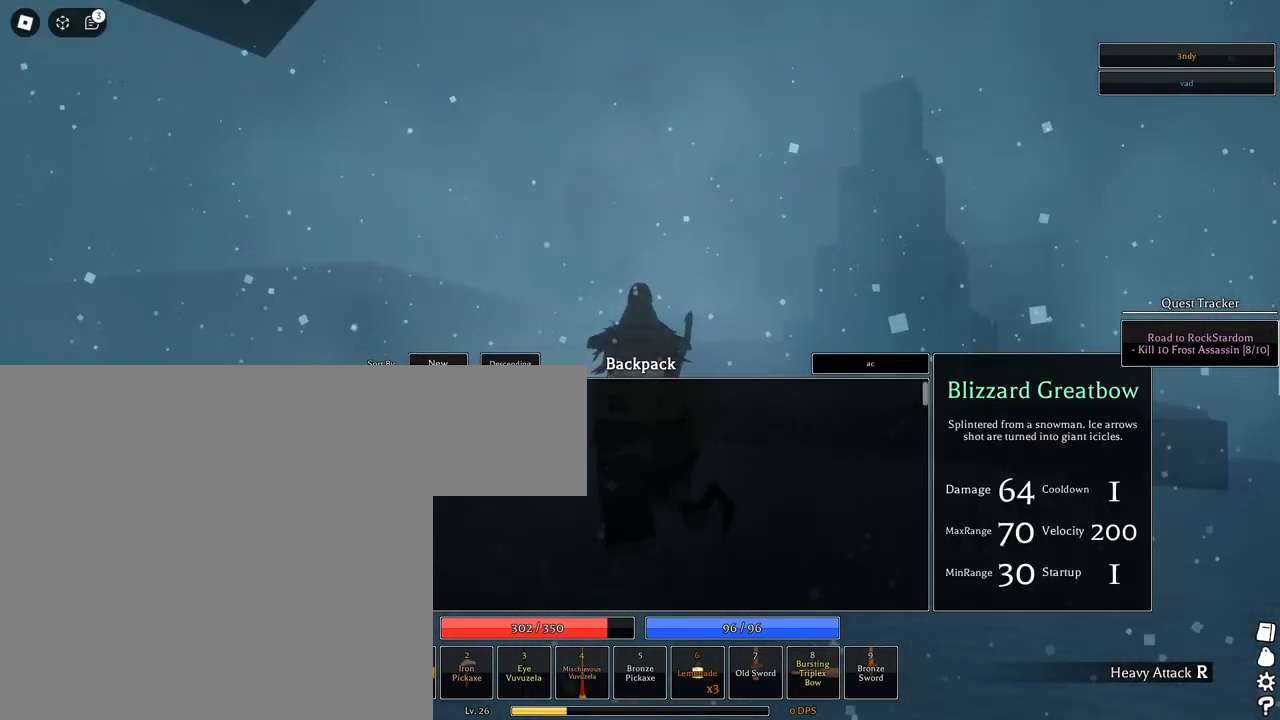
Gameplay with keyboard and mouse; each line is a JSON object with the keys and mouse buttons held at the frame after it. "events" lists presses ("down") and releases ("up") of "1", "2", "3", "4", "5", "a", "alt", "c", "caps_lock", "ctrl", "d", "e", "f", "g", "q", "r", "s", "shift", "space", "t", "tab", "v", "w", "x", "z", "mouse_left", "mouse_wheel" and "mouse_right" between this image and that frame as [ms after this image, input, new state], when the widget could be followed in between. "mouse_left", "mouse_wheel", "mouse_right" = the "left", "wheel", "right" buttons of the "mouse" list. No other keys are recorded. "wheel" means that the mouse wheel is clicked or scrolled. Not read: mouse_move.
{"keys": ["space", "w"], "mouse": [], "events": [[100, "q", "up"], [183, "q", "down"], [333, "q", "up"]]}
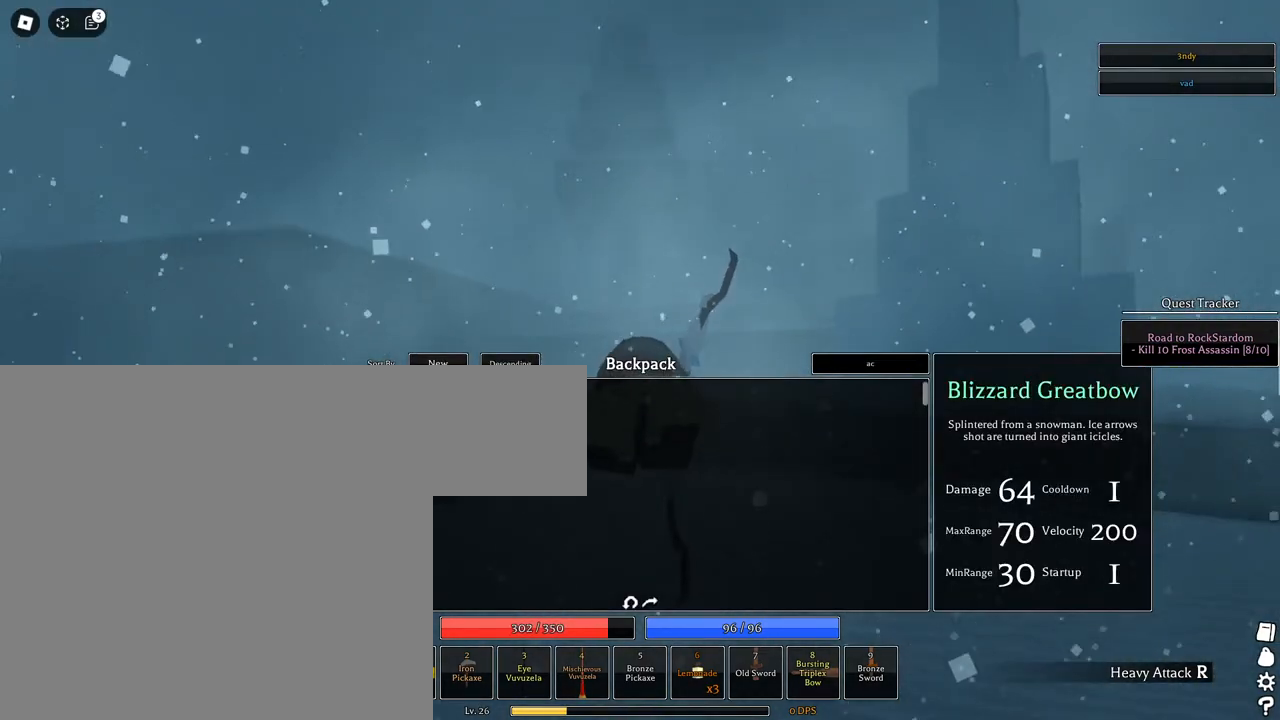
{"keys": ["w"], "mouse": [], "events": [[483, "space", "up"]]}
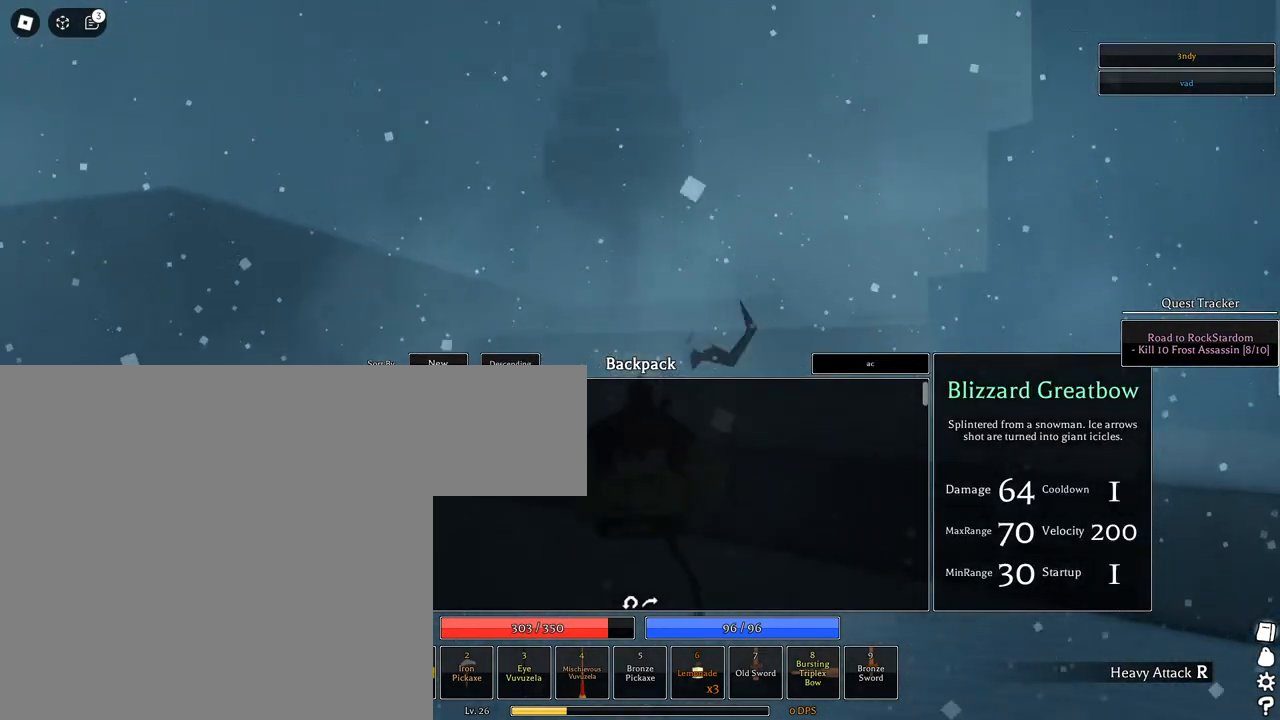
{"keys": ["space", "w"], "mouse": [], "events": [[450, "space", "down"]]}
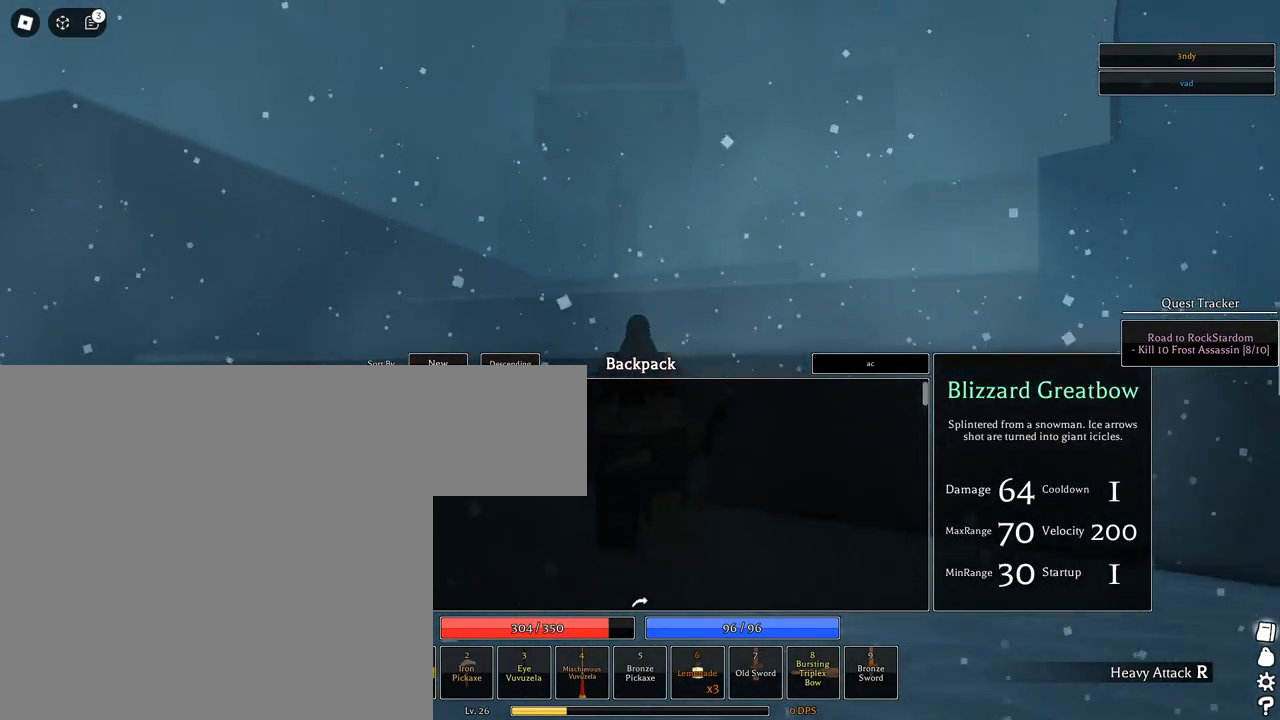
{"keys": ["space", "w"], "mouse": [], "events": []}
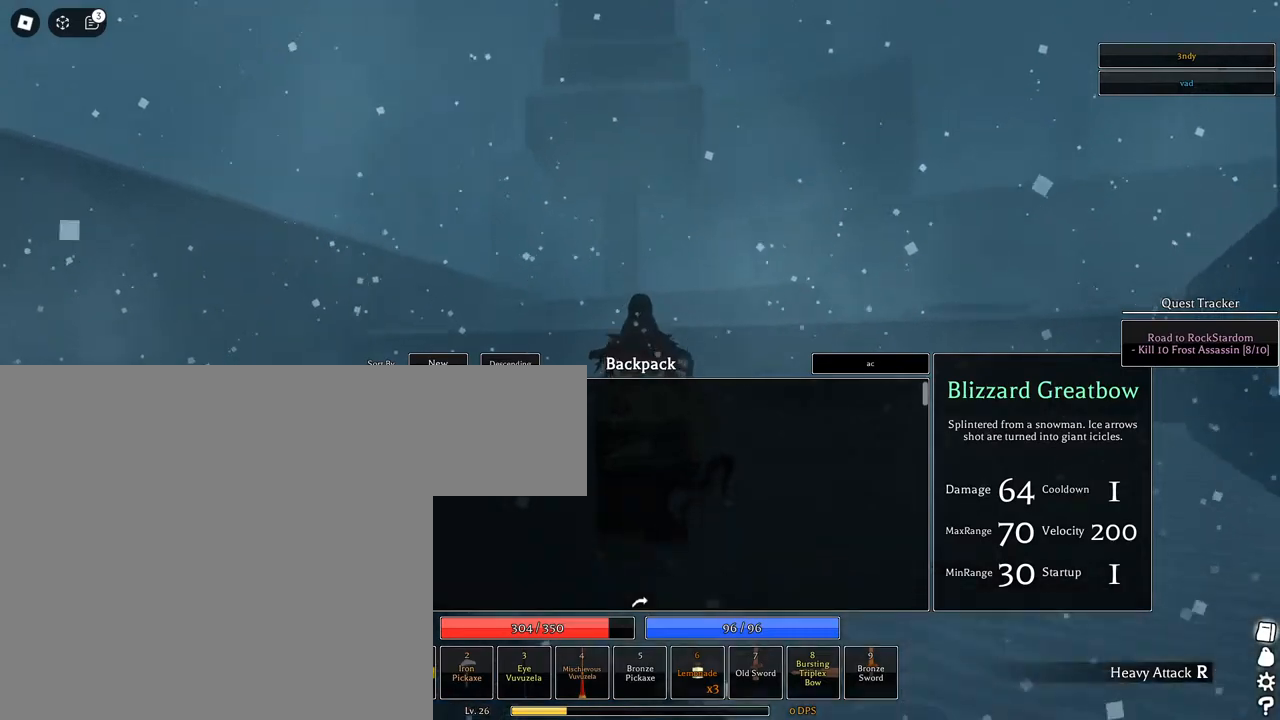
{"keys": ["space", "w"], "mouse": [], "events": []}
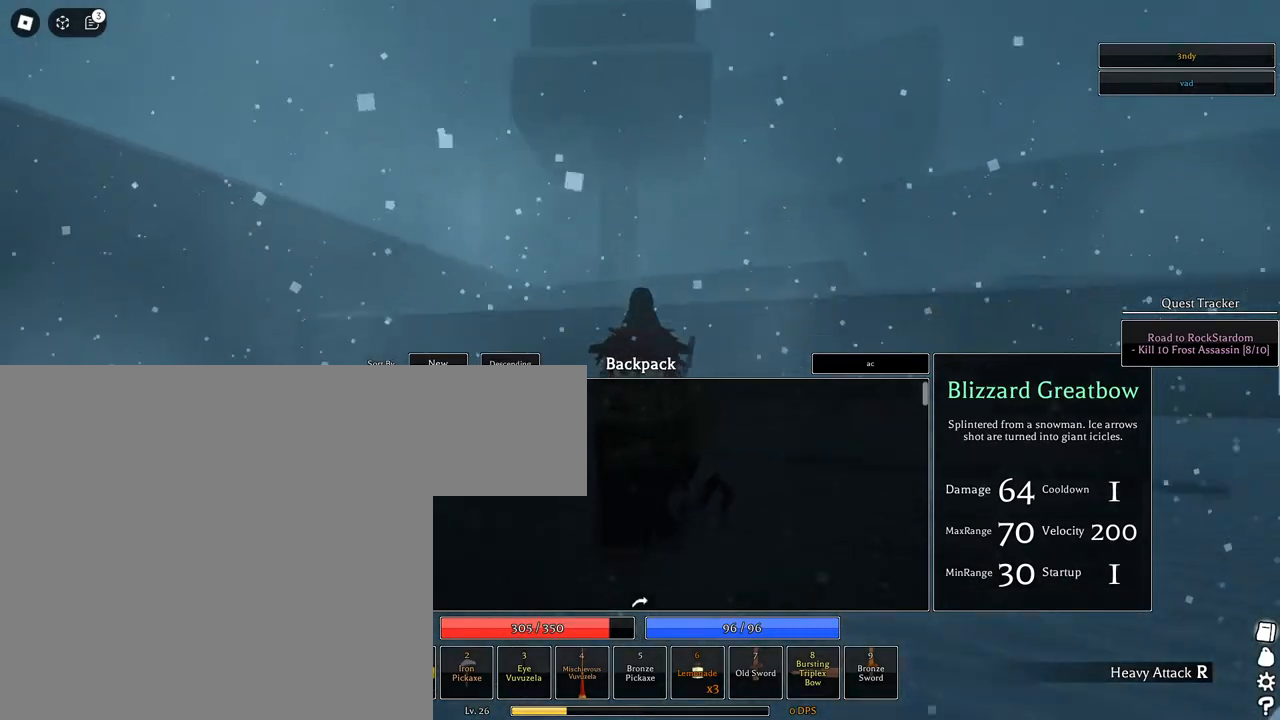
{"keys": ["space", "w"], "mouse": [], "events": [[167, "e", "down"], [233, "shift", "down"], [317, "e", "up"], [317, "shift", "up"], [417, "q", "down"], [467, "q", "up"]]}
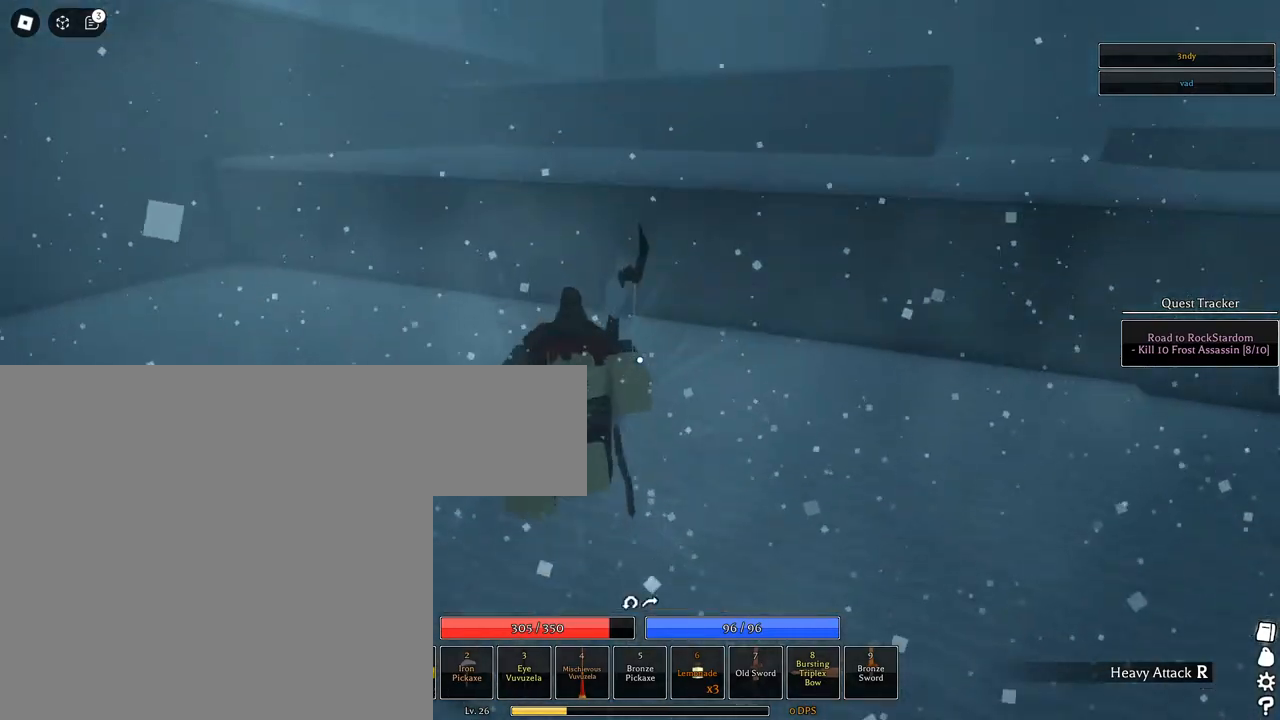
{"keys": ["w"], "mouse": [], "events": [[50, "q", "down"], [183, "q", "up"], [483, "space", "up"]]}
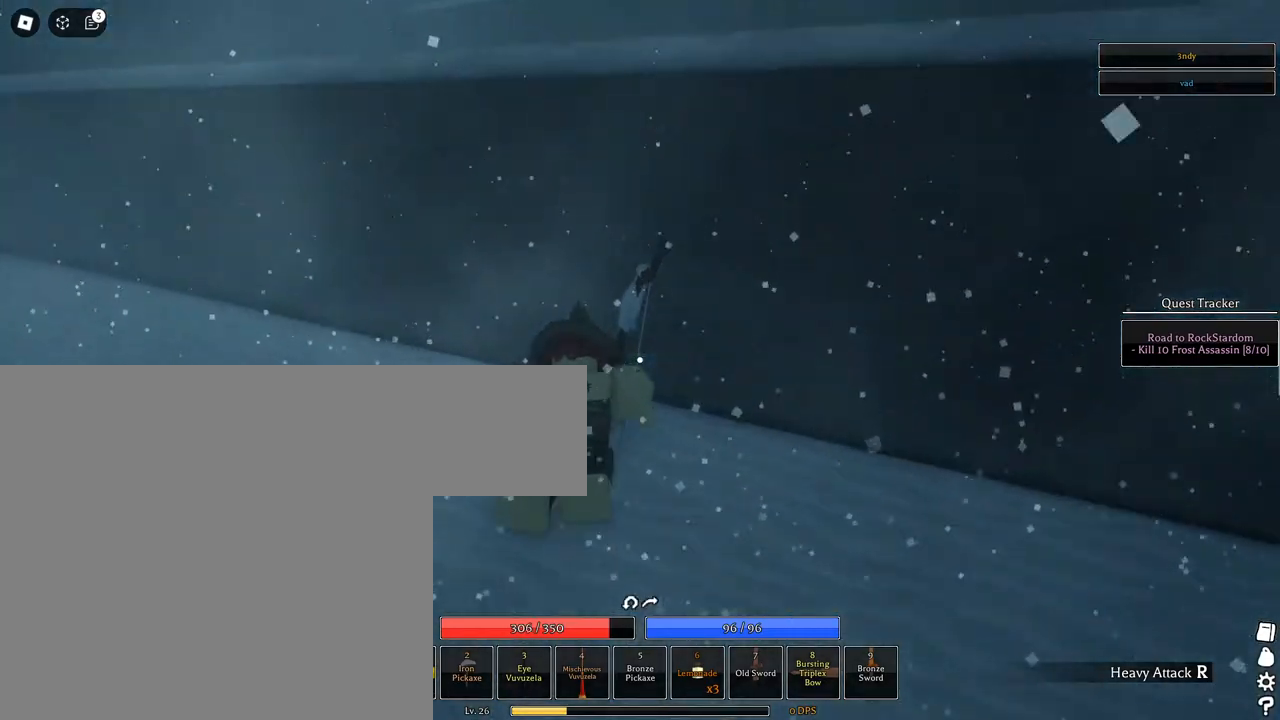
{"keys": ["w"], "mouse": [], "events": [[67, "space", "down"], [167, "space", "up"], [250, "space", "down"], [300, "space", "up"], [400, "space", "down"], [500, "space", "up"]]}
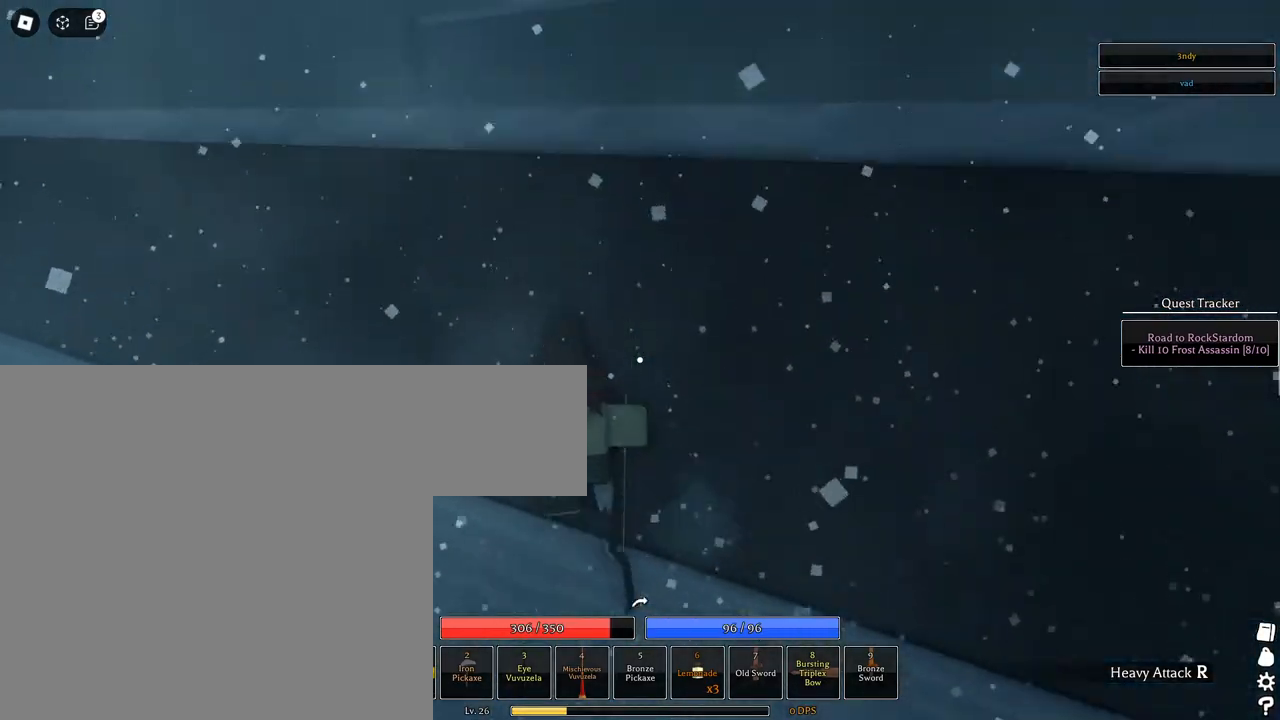
{"keys": ["a", "w"], "mouse": [], "events": [[83, "space", "down"], [183, "a", "down"], [233, "space", "up"], [317, "space", "down"], [417, "space", "up"]]}
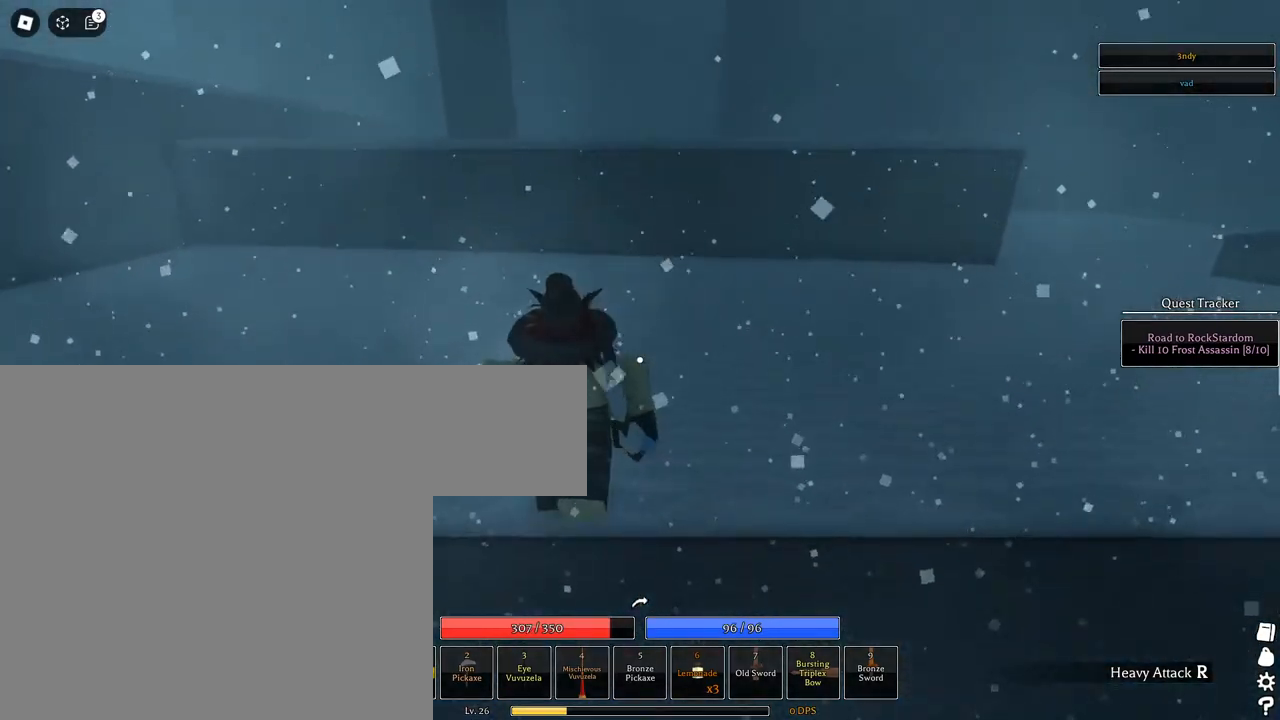
{"keys": ["a", "w"], "mouse": ["right"], "events": [[150, "mouse_right", "down"], [183, "shift", "down"], [333, "shift", "up"]]}
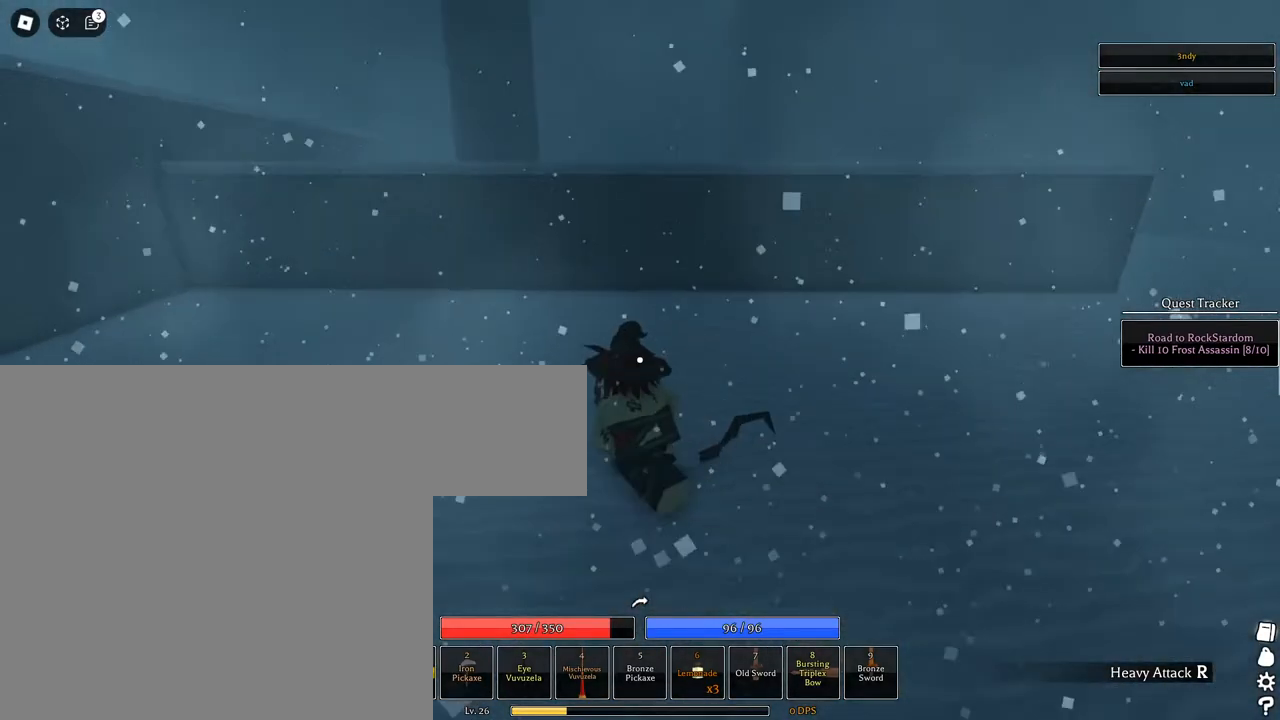
{"keys": ["w"], "mouse": ["right"], "events": [[400, "a", "up"]]}
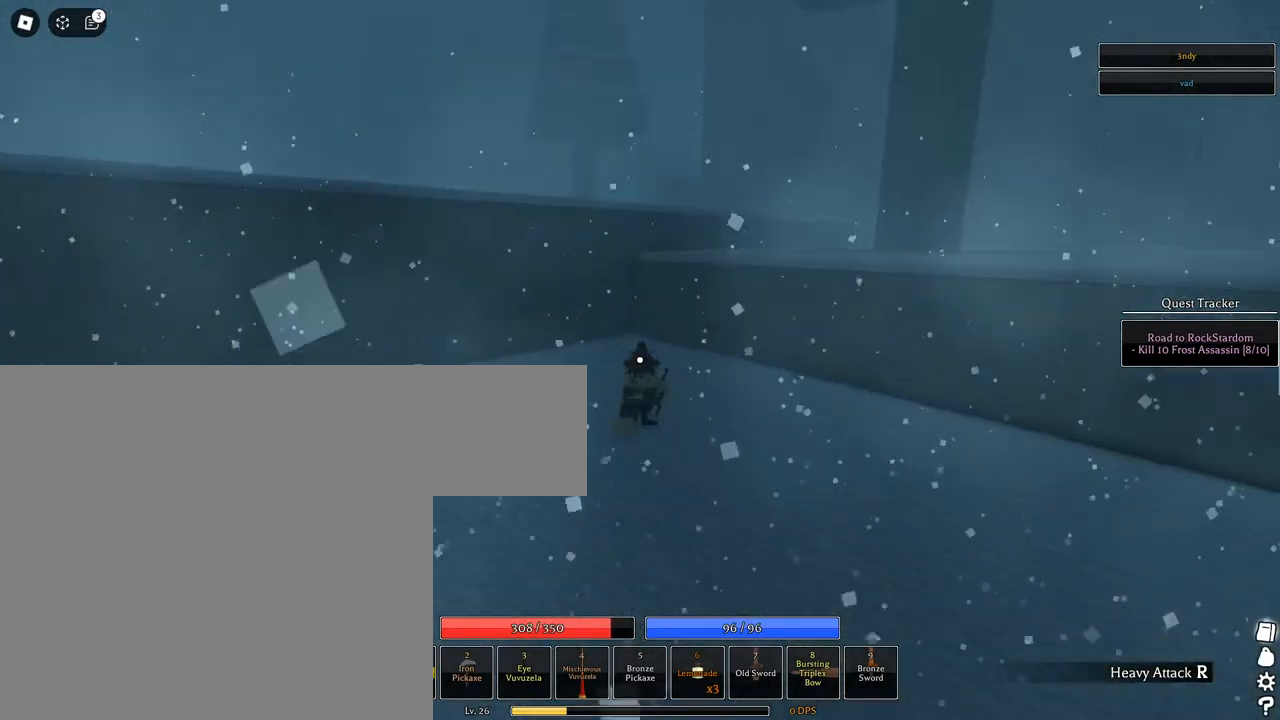
{"keys": ["w"], "mouse": ["wheel", "right"], "events": [[317, "shift", "down"], [500, "mouse_wheel", "down"], [500, "shift", "up"]]}
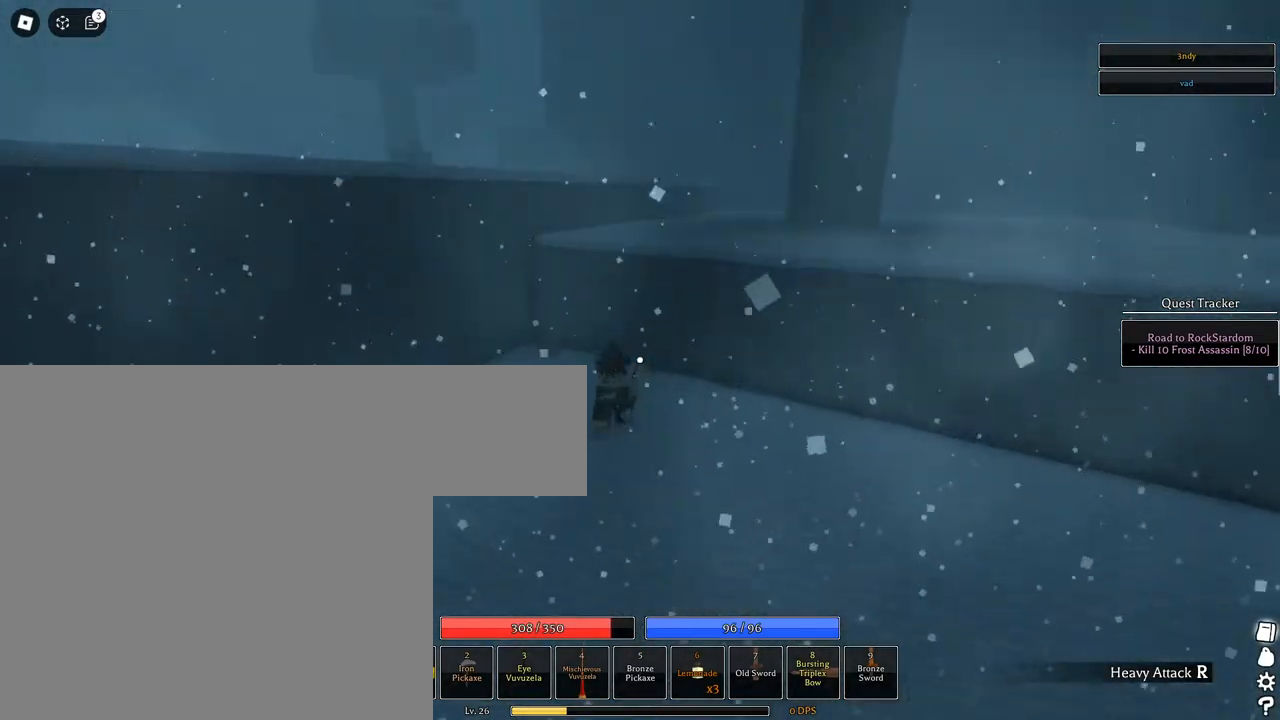
{"keys": ["w"], "mouse": ["right"], "events": [[100, "mouse_wheel", "up"], [333, "space", "down"], [433, "space", "up"]]}
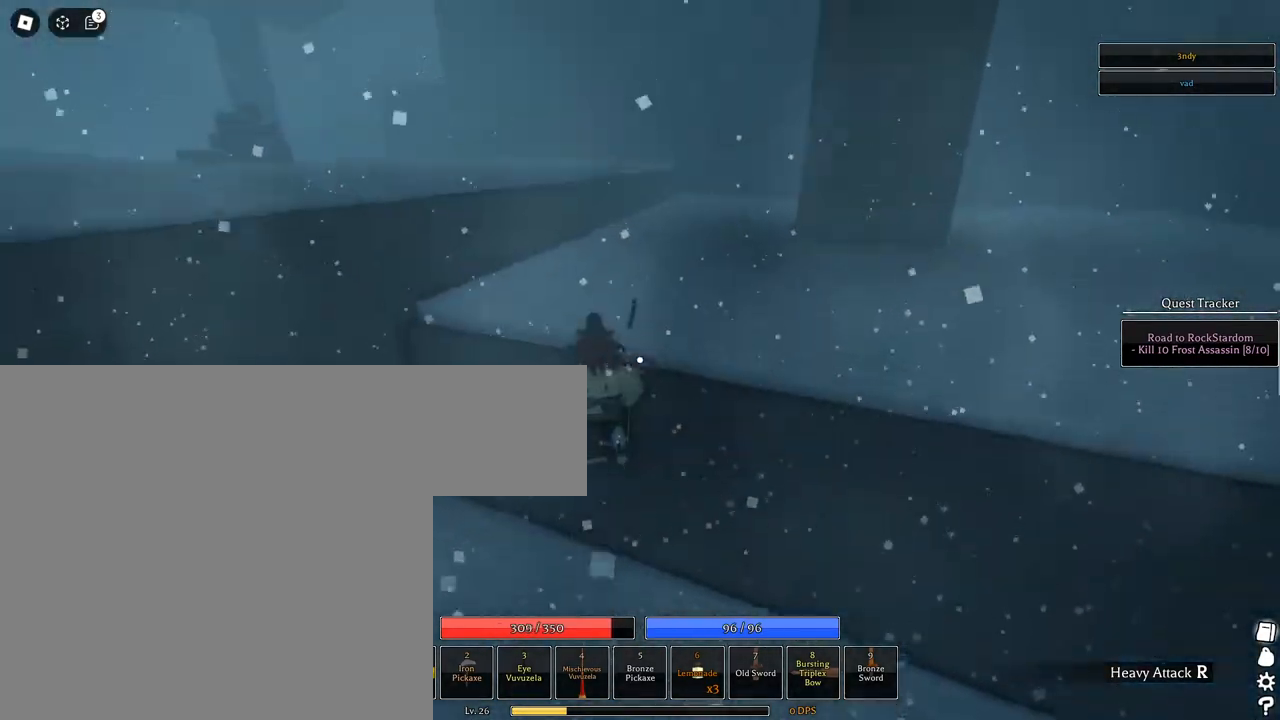
{"keys": ["w"], "mouse": ["wheel"], "events": [[17, "space", "down"], [67, "space", "up"], [167, "space", "down"], [300, "mouse_wheel", "down"], [300, "space", "up"], [400, "mouse_wheel", "up"], [483, "mouse_right", "up"], [483, "mouse_wheel", "down"]]}
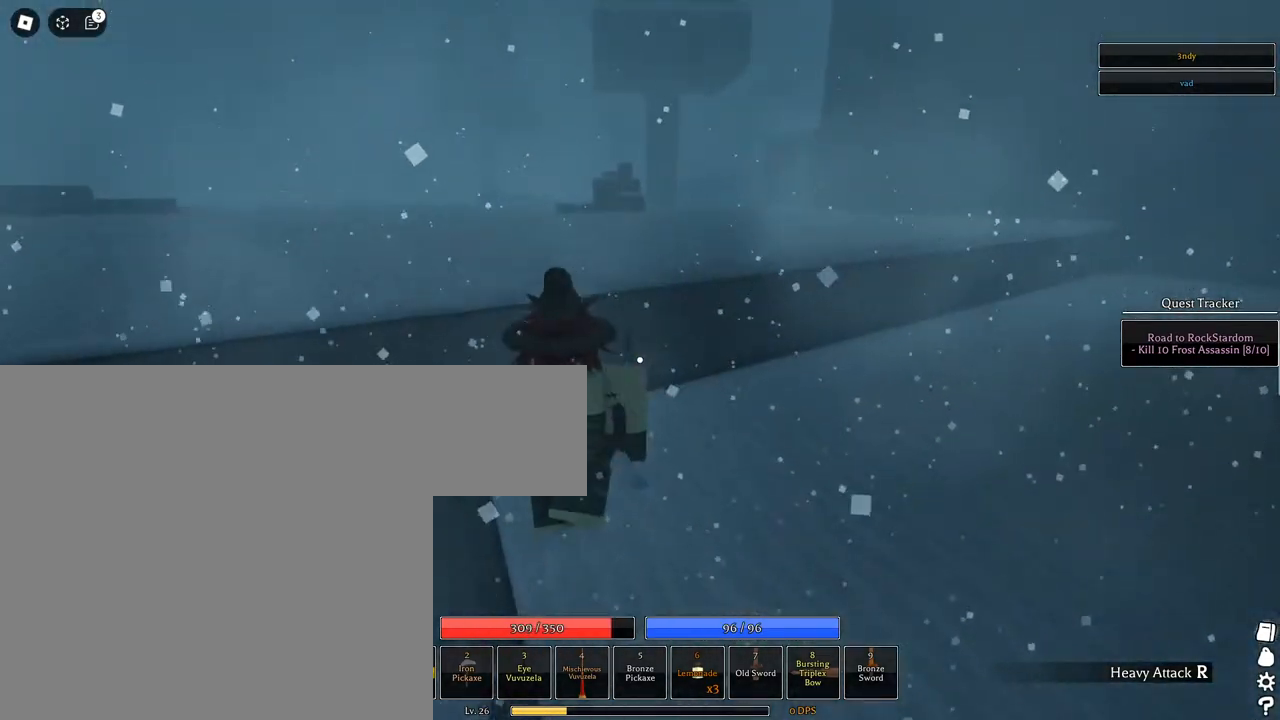
{"keys": ["space", "w"], "mouse": [], "events": [[33, "mouse_wheel", "up"], [133, "space", "down"]]}
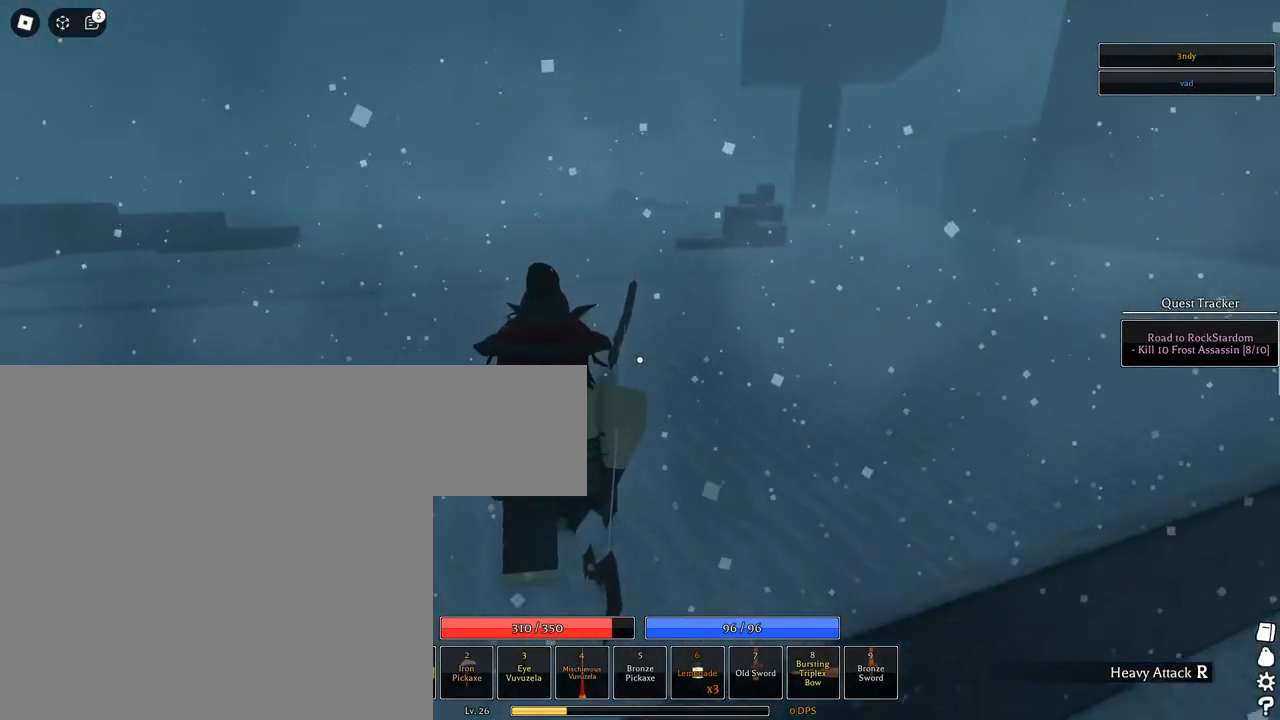
{"keys": ["space", "w"], "mouse": ["right"], "events": [[50, "q", "down"], [100, "q", "up"], [183, "q", "down"], [283, "q", "up"], [333, "q", "down"], [433, "mouse_right", "down"], [433, "q", "up"]]}
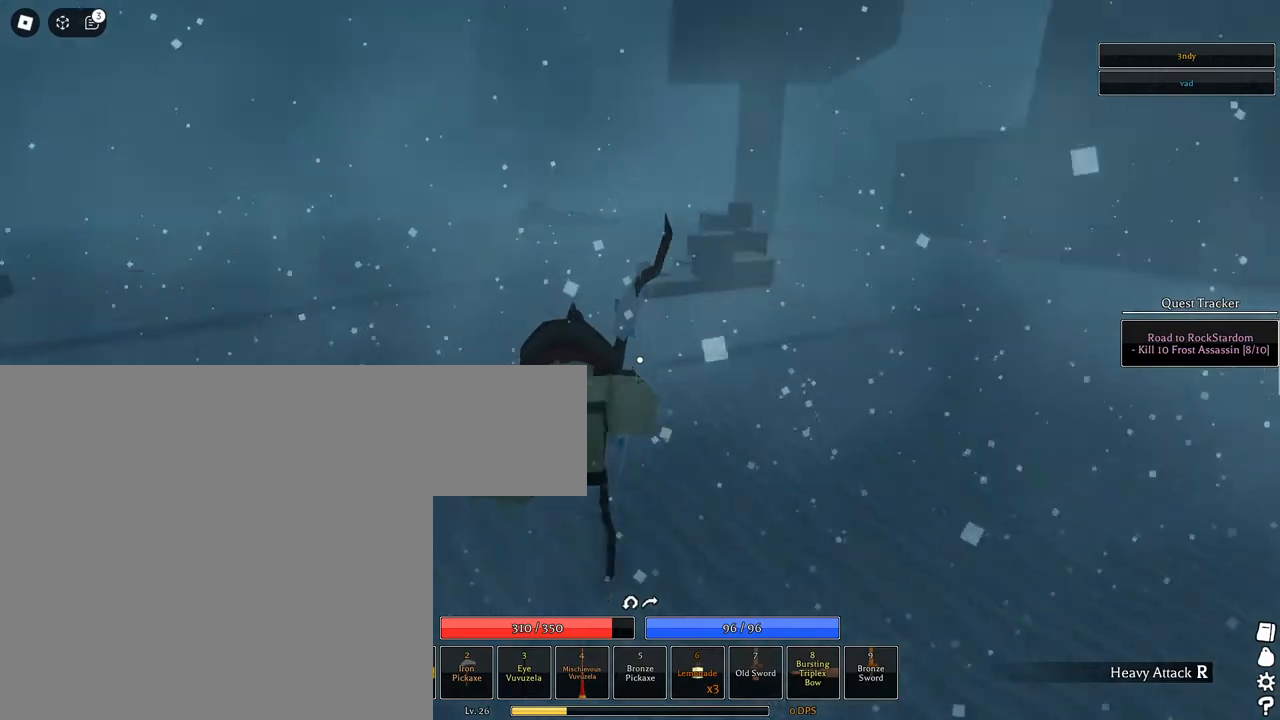
{"keys": ["a", "s"], "mouse": ["right"], "events": [[67, "a", "down"], [67, "shift", "down"], [67, "space", "up"], [167, "space", "down"], [167, "w", "up"], [200, "shift", "up"], [267, "space", "up"], [350, "s", "down"], [350, "space", "down"], [483, "space", "up"]]}
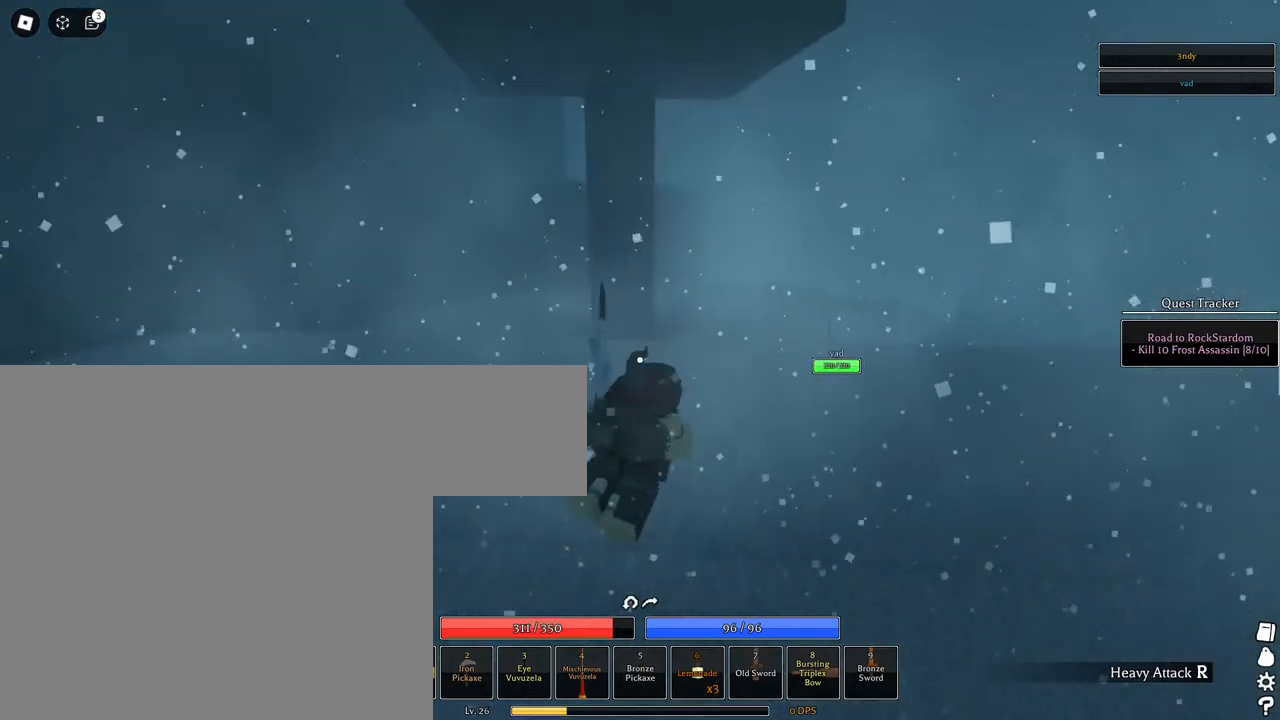
{"keys": ["a", "s"], "mouse": ["right"], "events": []}
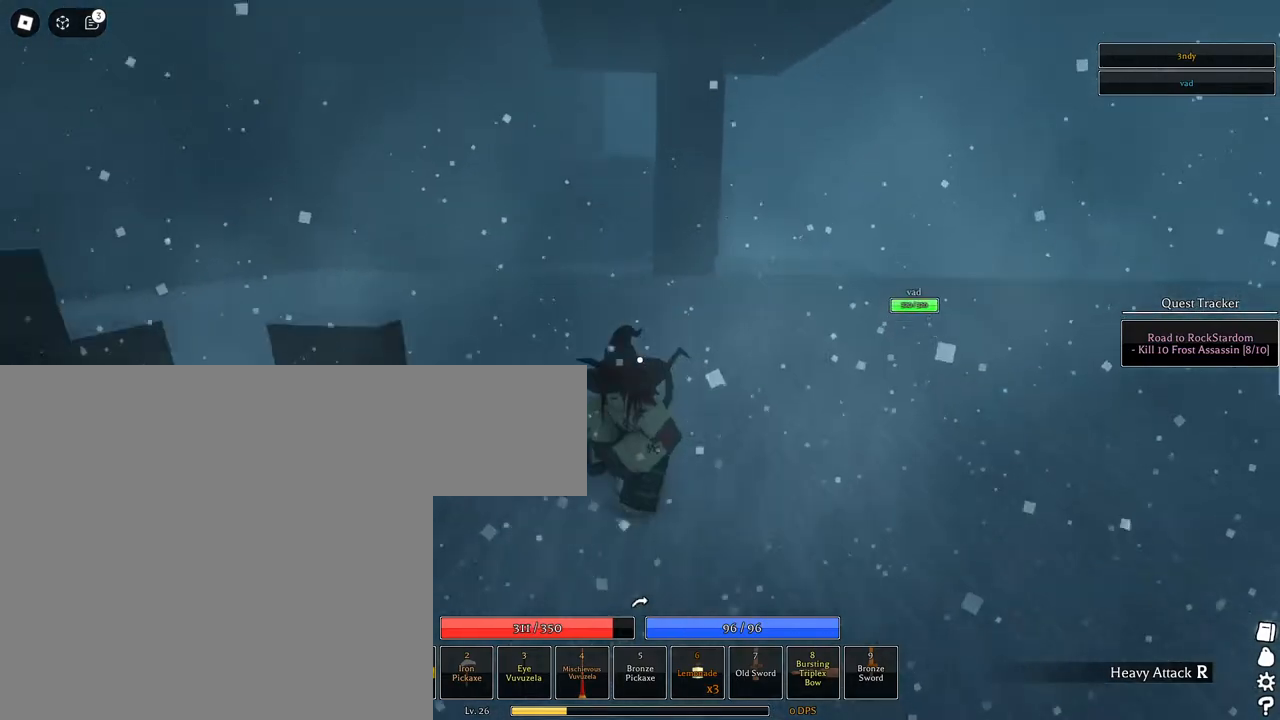
{"keys": ["a", "shift"], "mouse": ["right"], "events": [[383, "s", "up"], [467, "shift", "down"]]}
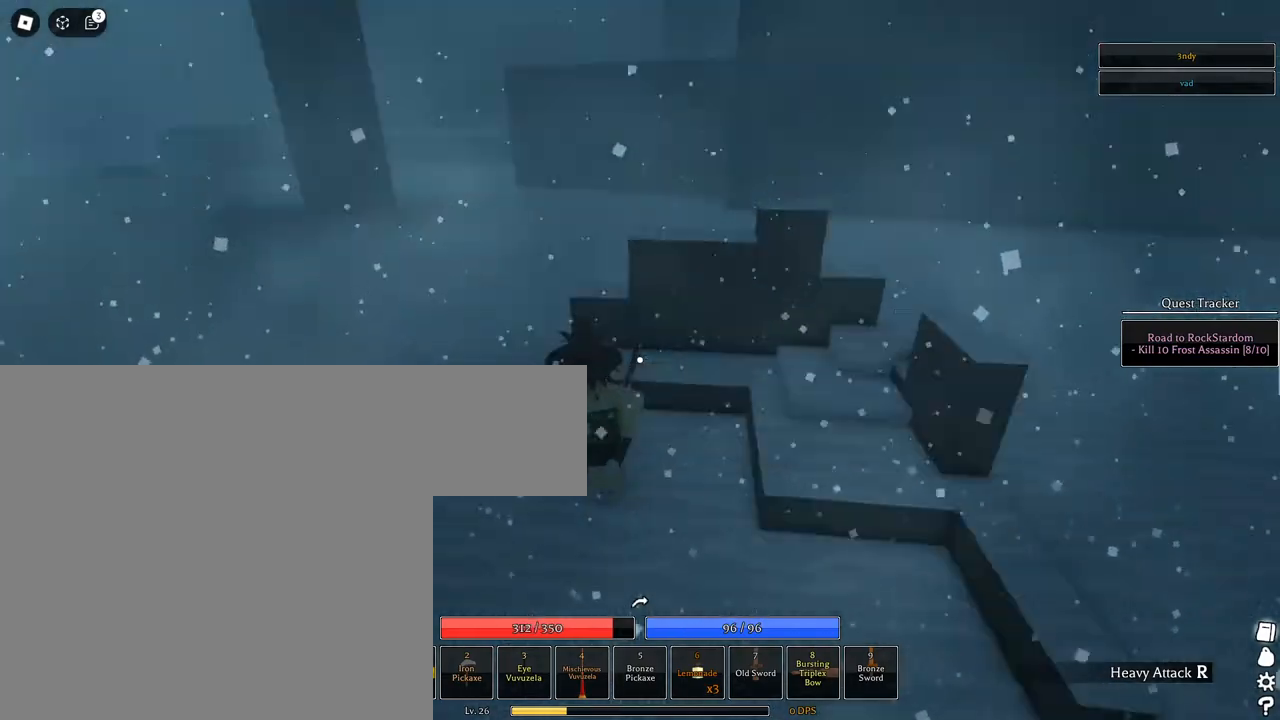
{"keys": ["space", "w"], "mouse": [], "events": [[17, "w", "down"], [167, "a", "up"], [167, "shift", "up"], [217, "space", "down"], [350, "mouse_right", "up"]]}
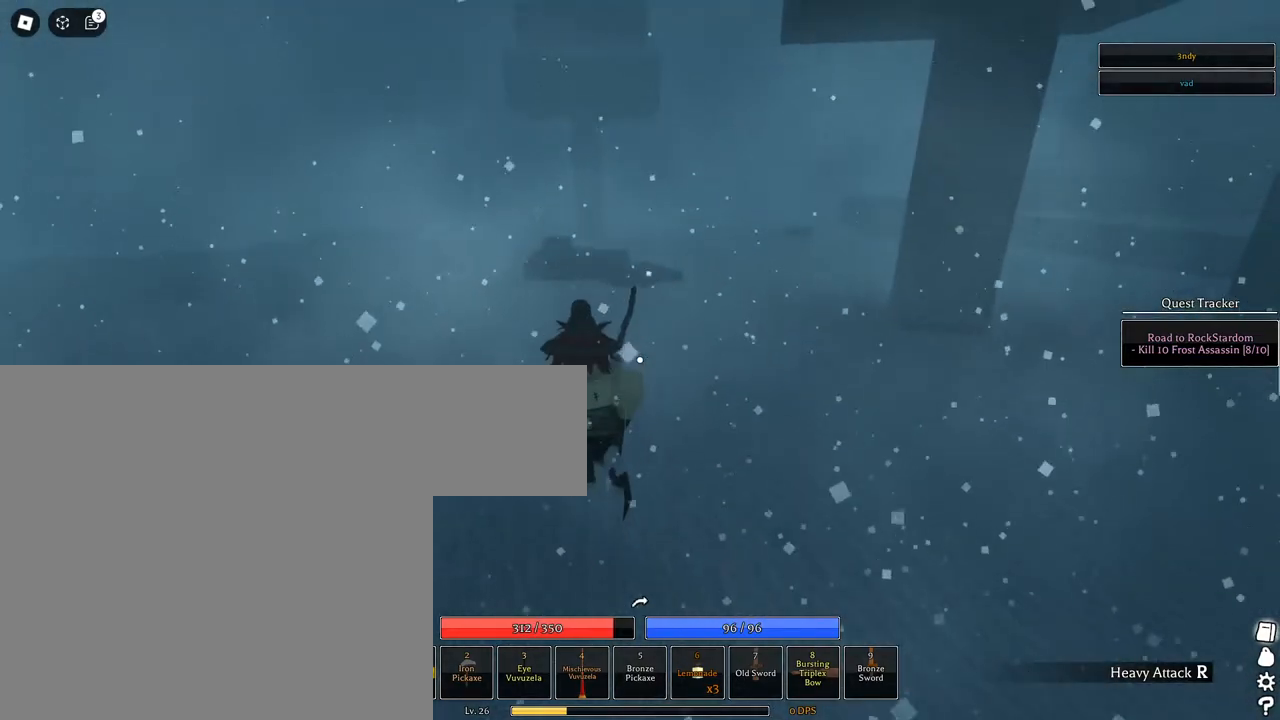
{"keys": ["space", "w"], "mouse": [], "events": []}
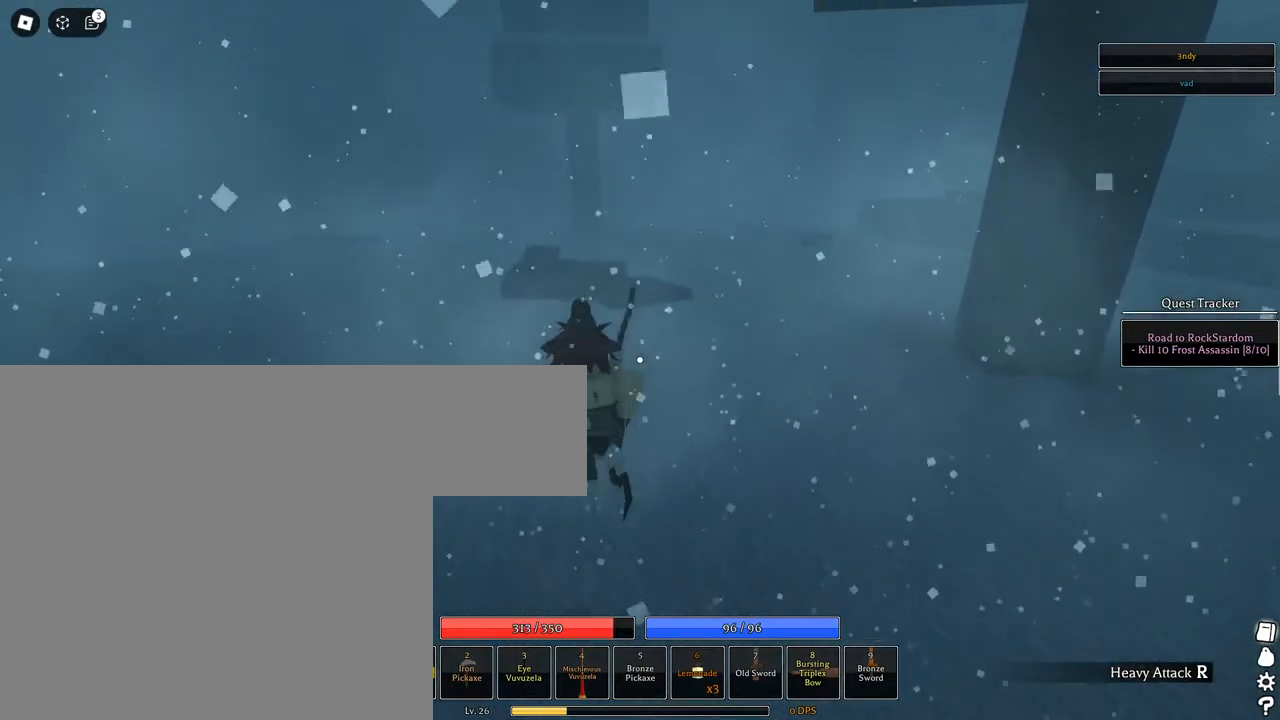
{"keys": ["w"], "mouse": [], "events": [[17, "space", "up"]]}
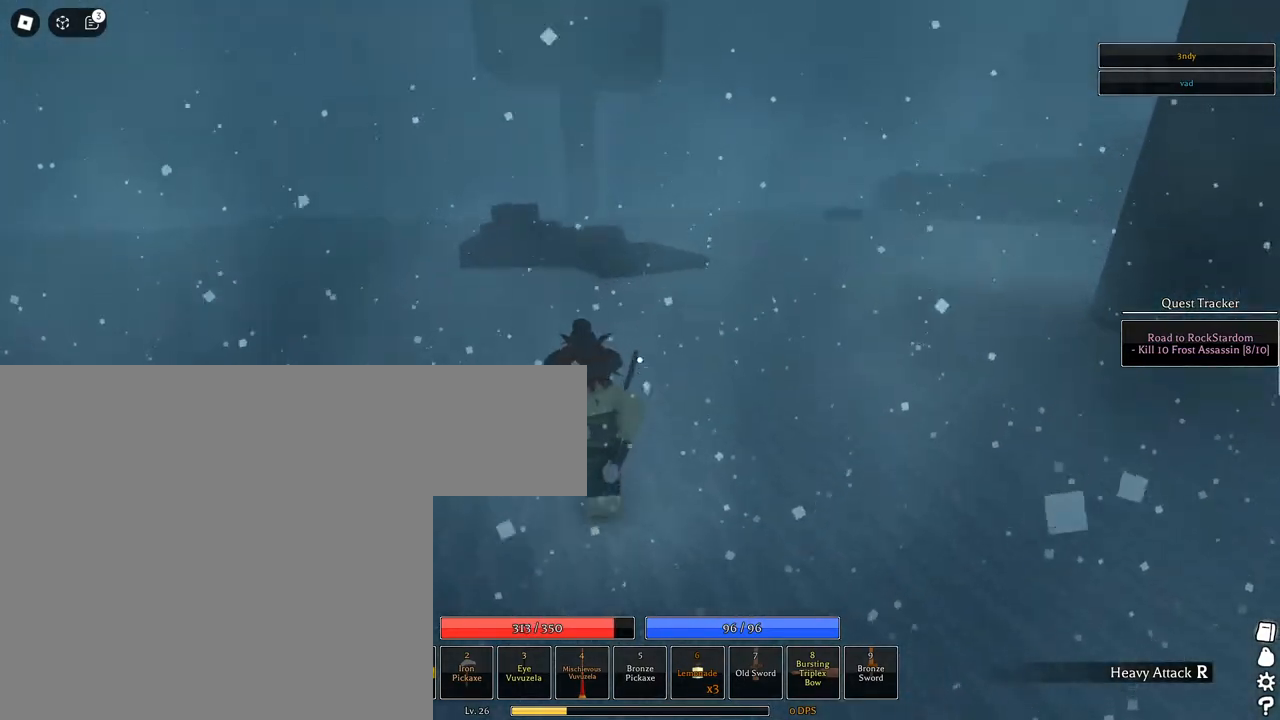
{"keys": ["d", "space", "w"], "mouse": [], "events": [[17, "shift", "down"], [117, "d", "down"], [217, "shift", "up"], [250, "space", "down"], [400, "q", "down"], [483, "q", "up"]]}
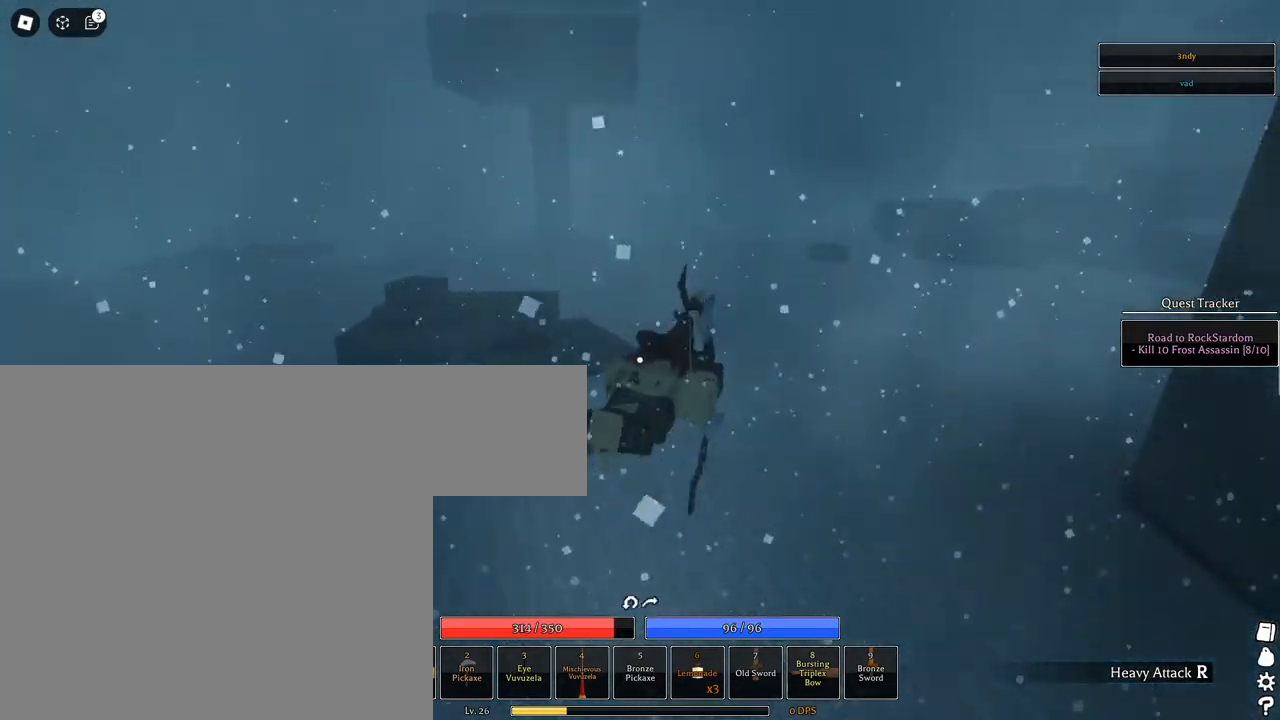
{"keys": ["d", "space", "w"], "mouse": [], "events": [[83, "q", "down"], [217, "q", "up"]]}
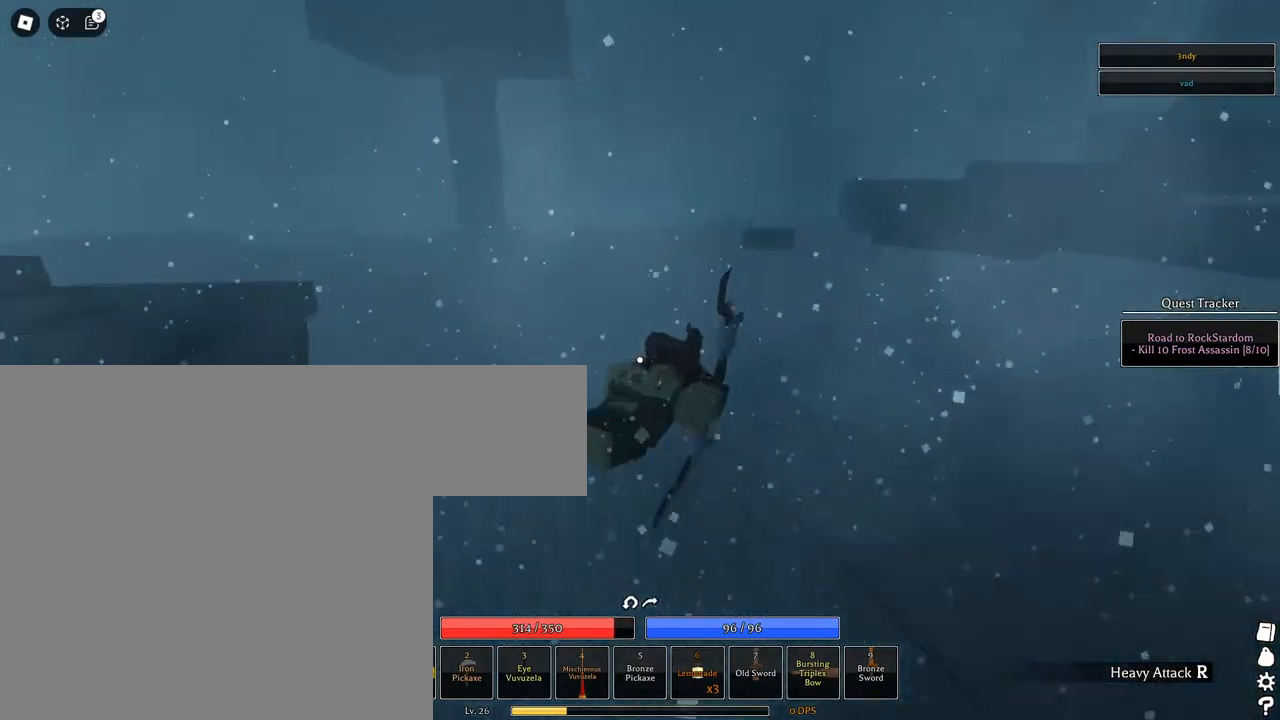
{"keys": ["d", "space", "w"], "mouse": [], "events": []}
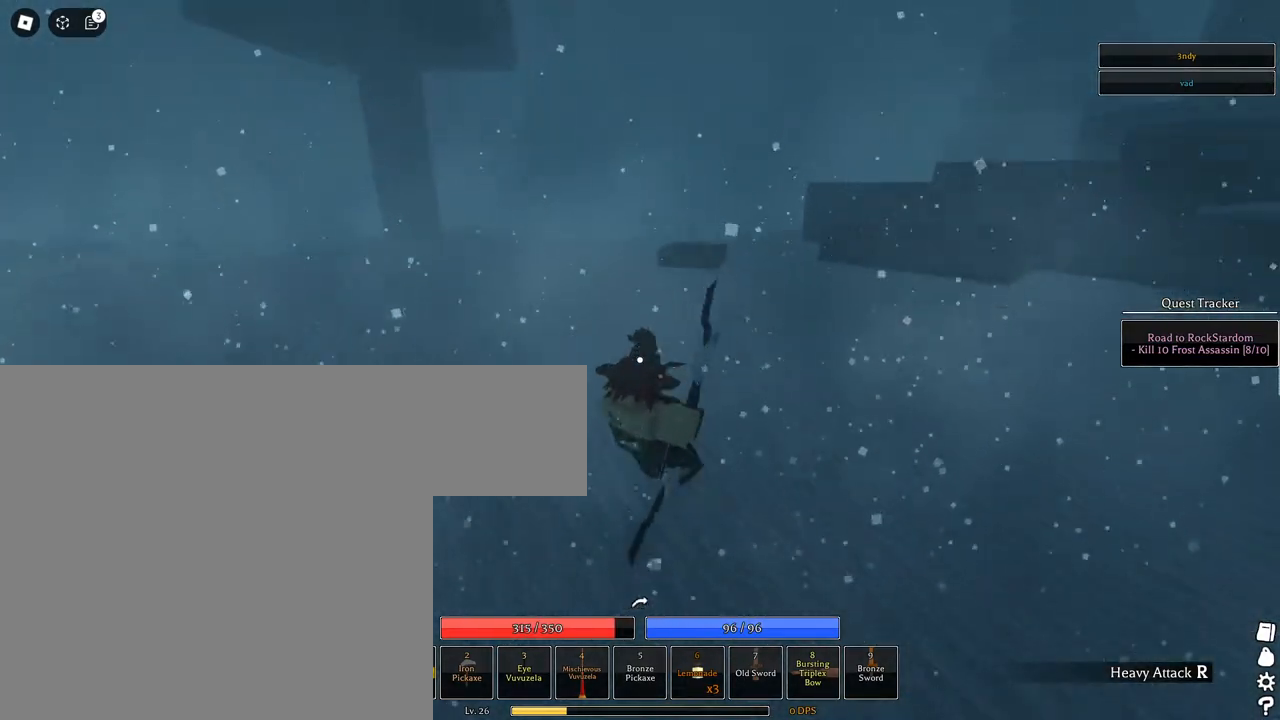
{"keys": ["d", "w"], "mouse": [], "events": [[17, "space", "up"]]}
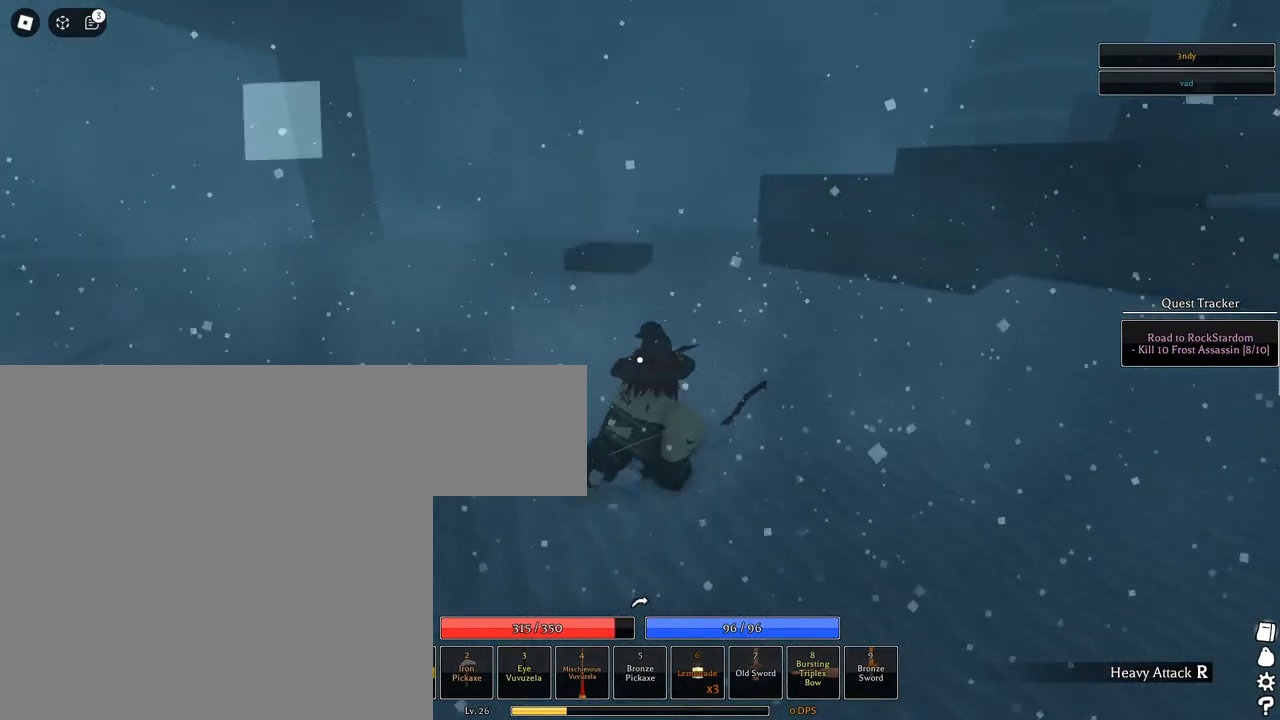
{"keys": ["q", "w"], "mouse": [], "events": [[33, "shift", "down"], [183, "shift", "up"], [233, "d", "up"], [367, "q", "down"], [417, "q", "up"], [500, "q", "down"]]}
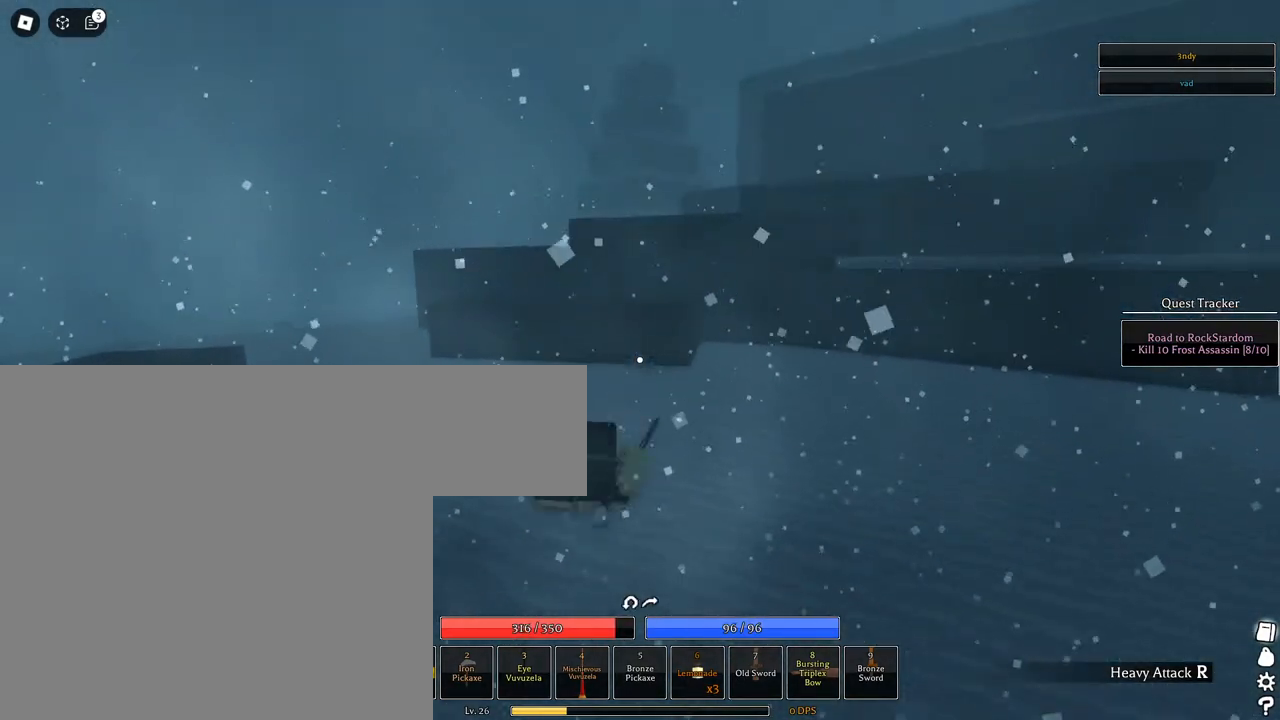
{"keys": ["a", "shift", "space", "w"], "mouse": ["right"], "events": [[150, "mouse_wheel", "down"], [150, "q", "up"], [283, "mouse_right", "down"], [283, "mouse_wheel", "up"], [333, "a", "down"], [333, "shift", "down"], [383, "space", "down"]]}
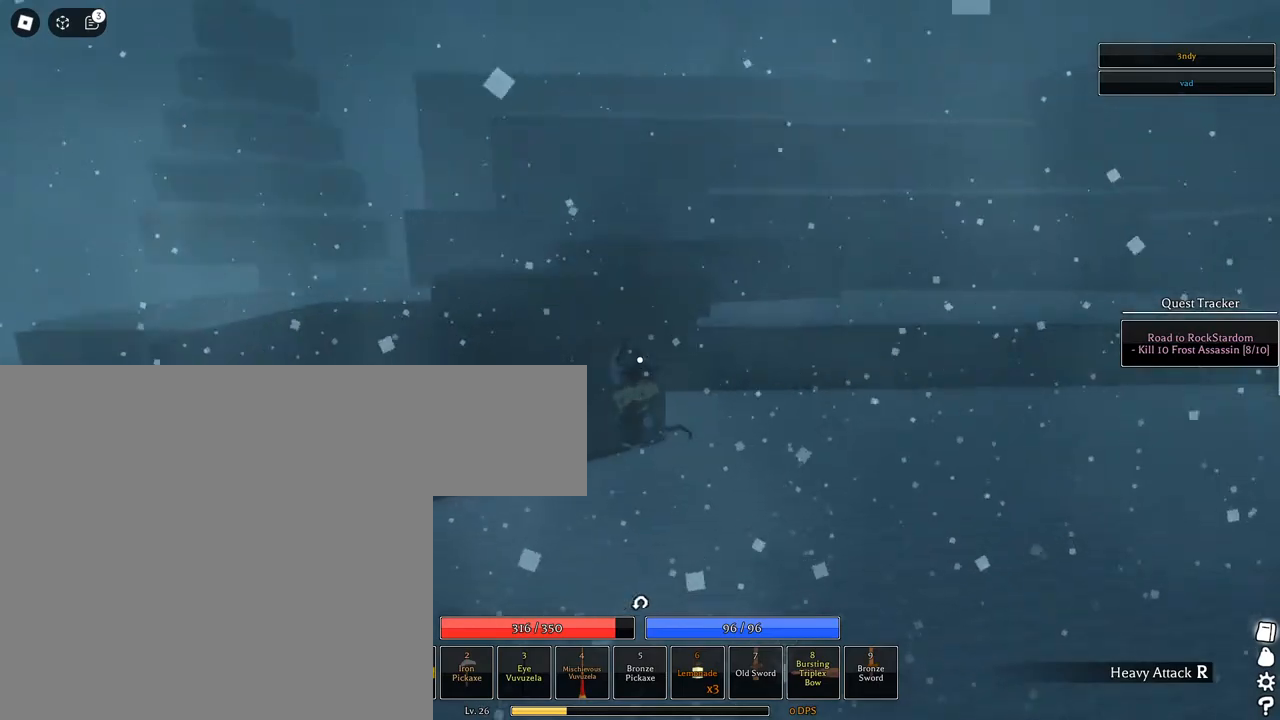
{"keys": ["a", "w"], "mouse": ["right"], "events": [[17, "shift", "up"], [17, "space", "up"]]}
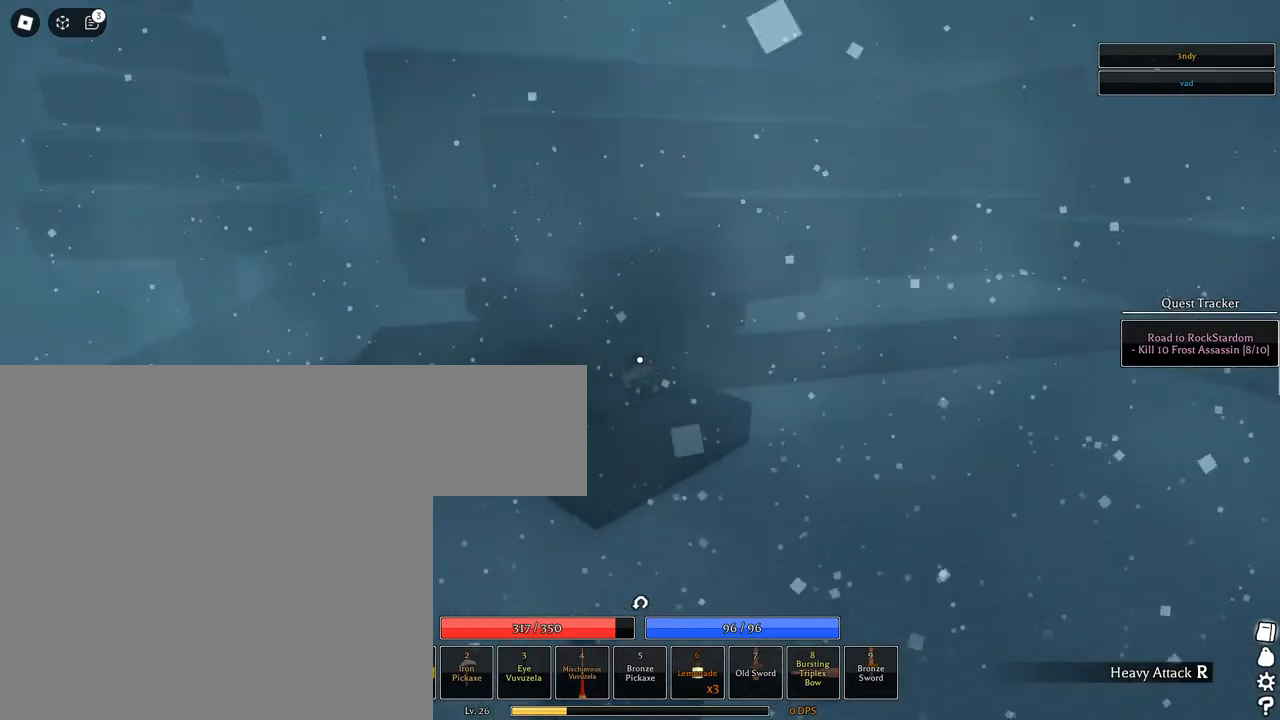
{"keys": ["w"], "mouse": ["right"], "events": [[33, "a", "up"], [133, "space", "down"], [267, "space", "up"]]}
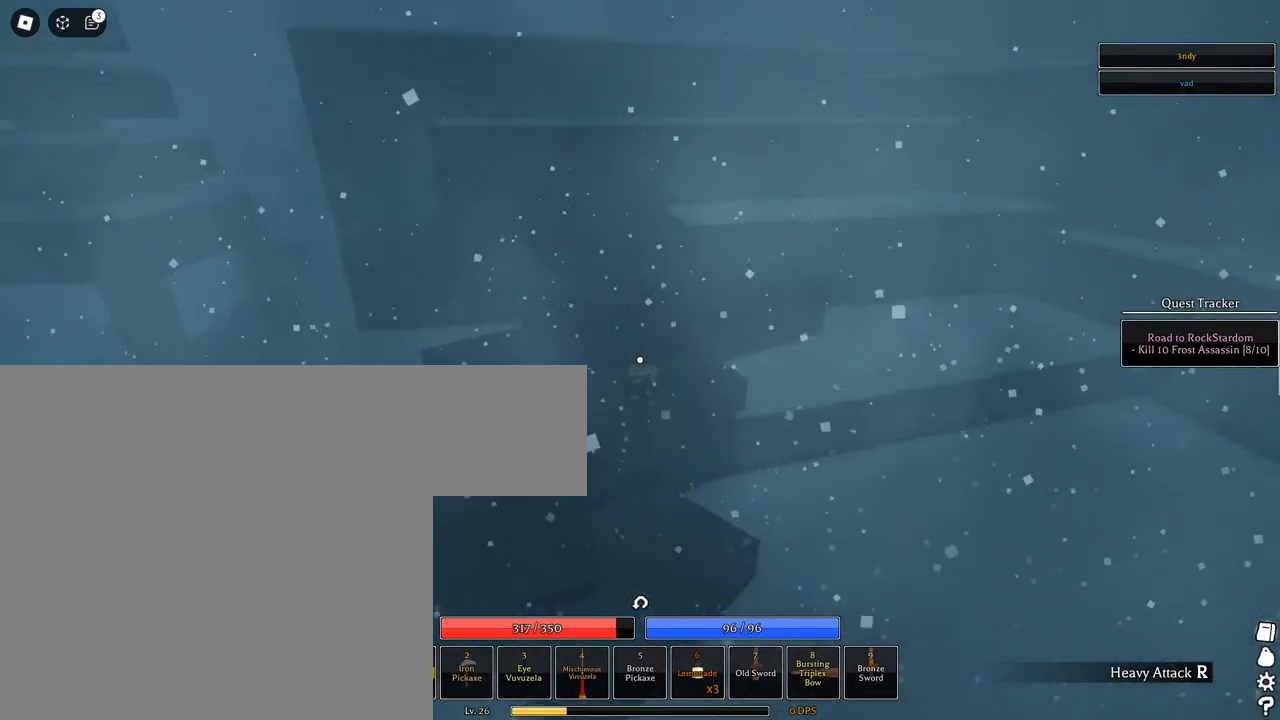
{"keys": ["w"], "mouse": ["right"], "events": [[67, "mouse_wheel", "down"], [100, "space", "down"], [150, "mouse_wheel", "up"], [200, "mouse_wheel", "down"], [250, "mouse_wheel", "up"], [250, "space", "up"]]}